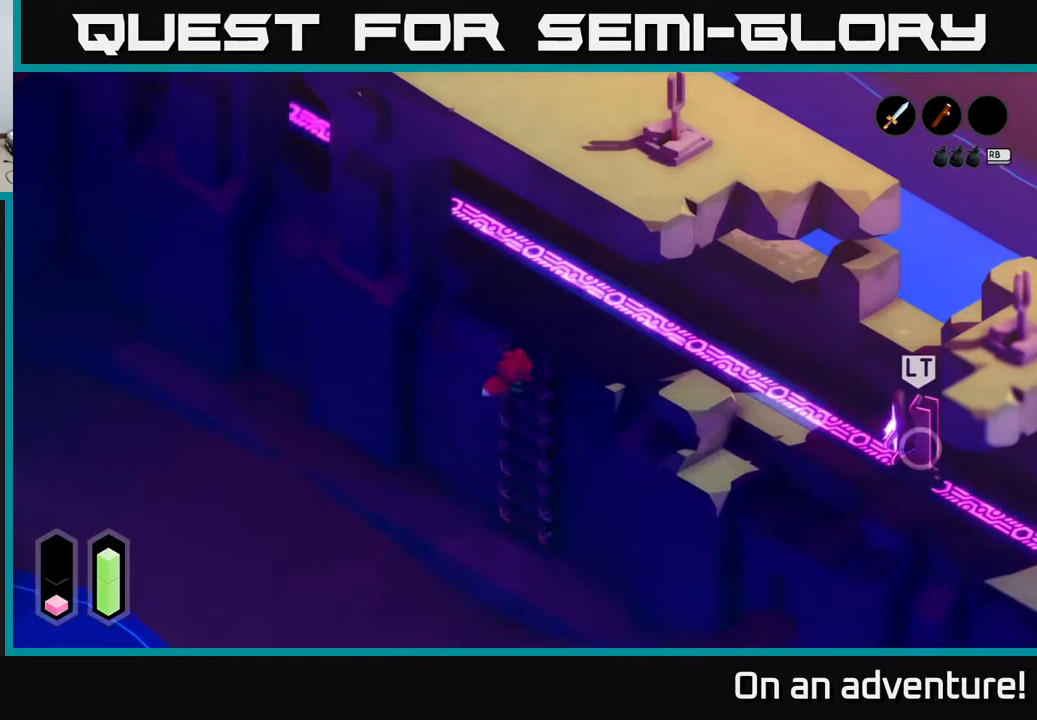
Gameplay with a controller (Xbox layout); each line is a JSON object with the inputs held at the frame after it. "events" lists button and stick changes between this image and that frame as [ms after this image, input, new state], when the widget could be followed in between.
{"buttons": [], "left_stick": "down", "right_stick": "center", "events": []}
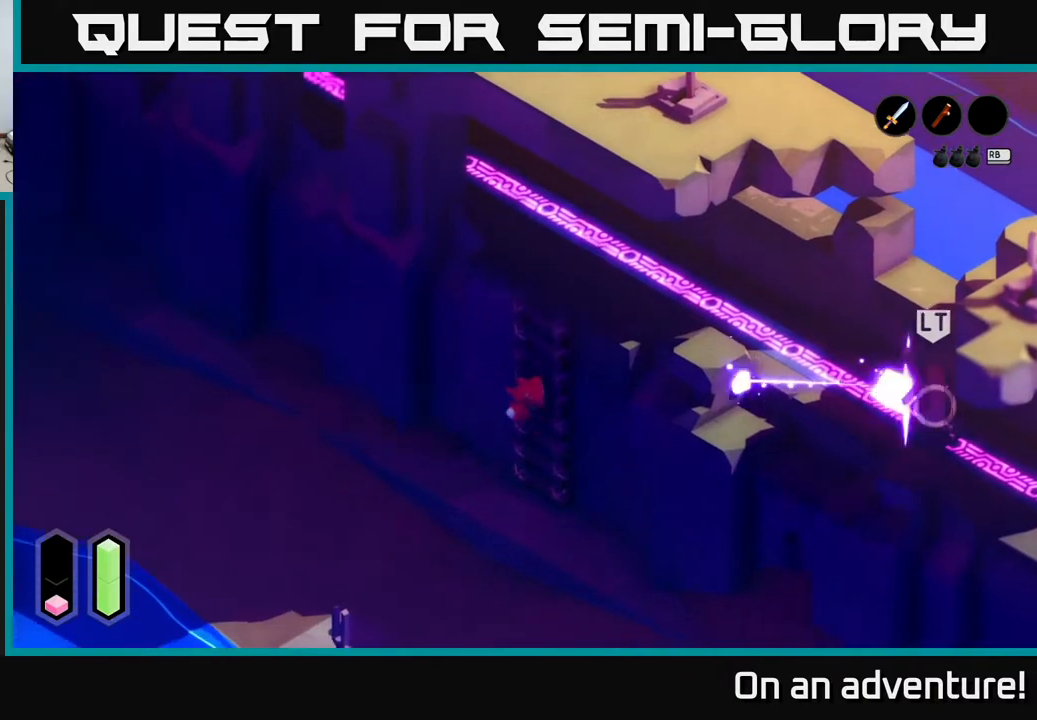
{"buttons": [], "left_stick": "down-left", "right_stick": "center", "events": [[483, "left_stick", "down-left"]]}
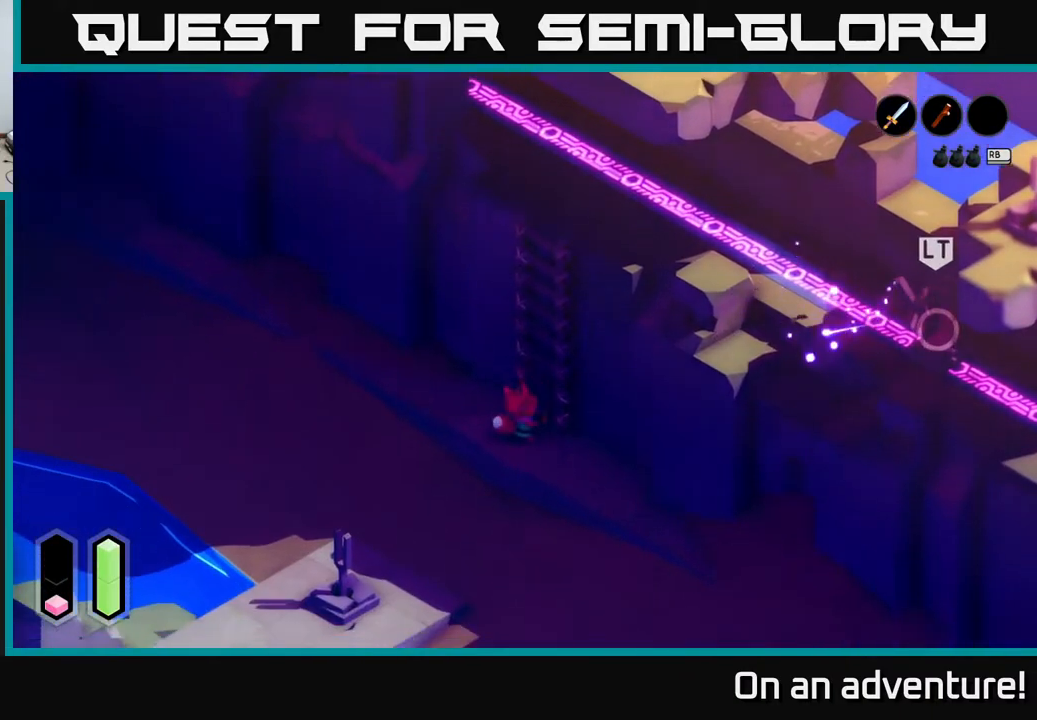
{"buttons": ["A"], "left_stick": "up-left", "right_stick": "center", "events": [[133, "left_stick", "left"], [267, "left_stick", "up-left"], [333, "A", "down"]]}
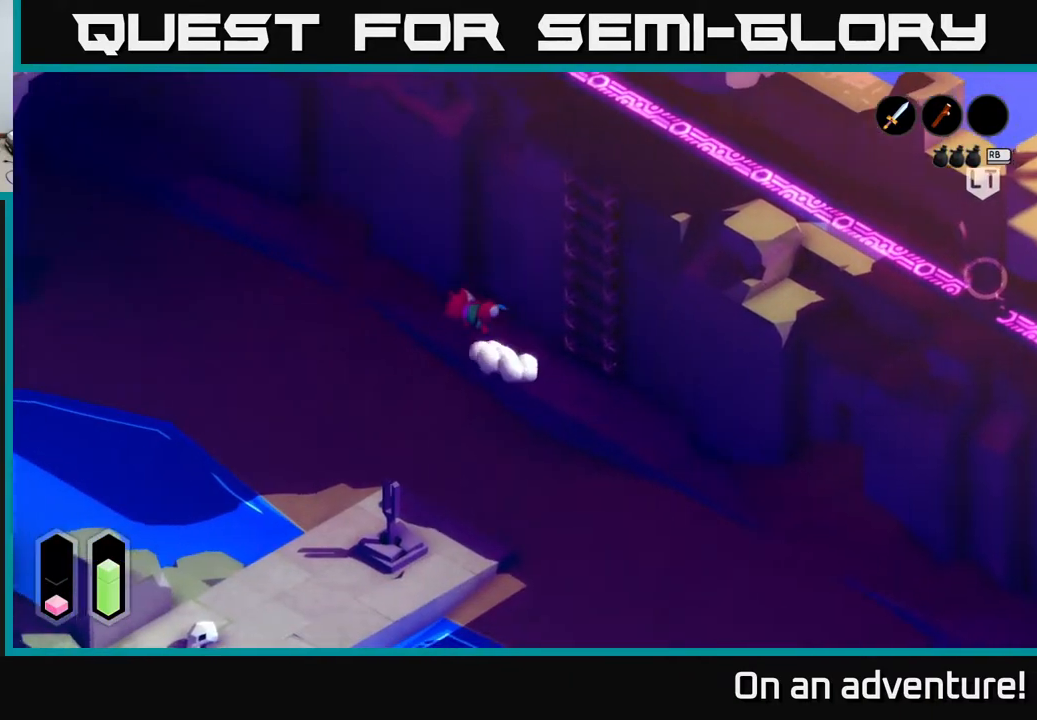
{"buttons": ["A"], "left_stick": "left", "right_stick": "center", "events": [[167, "left_stick", "left"], [367, "left_stick", "center"], [500, "left_stick", "left"]]}
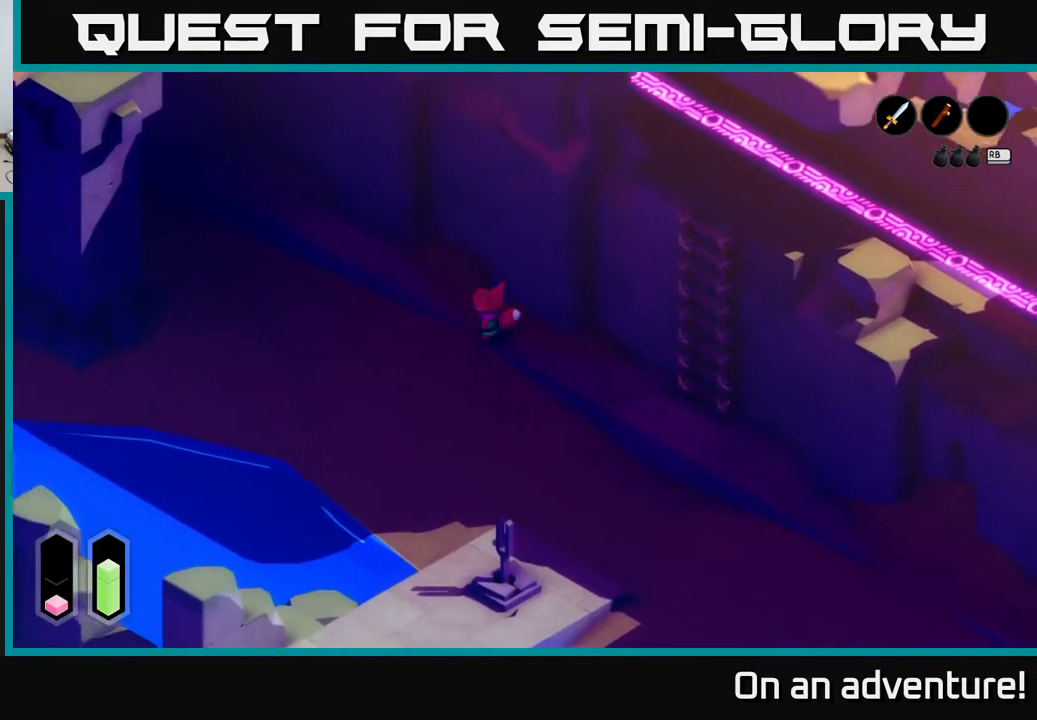
{"buttons": ["A"], "left_stick": "left", "right_stick": "center", "events": []}
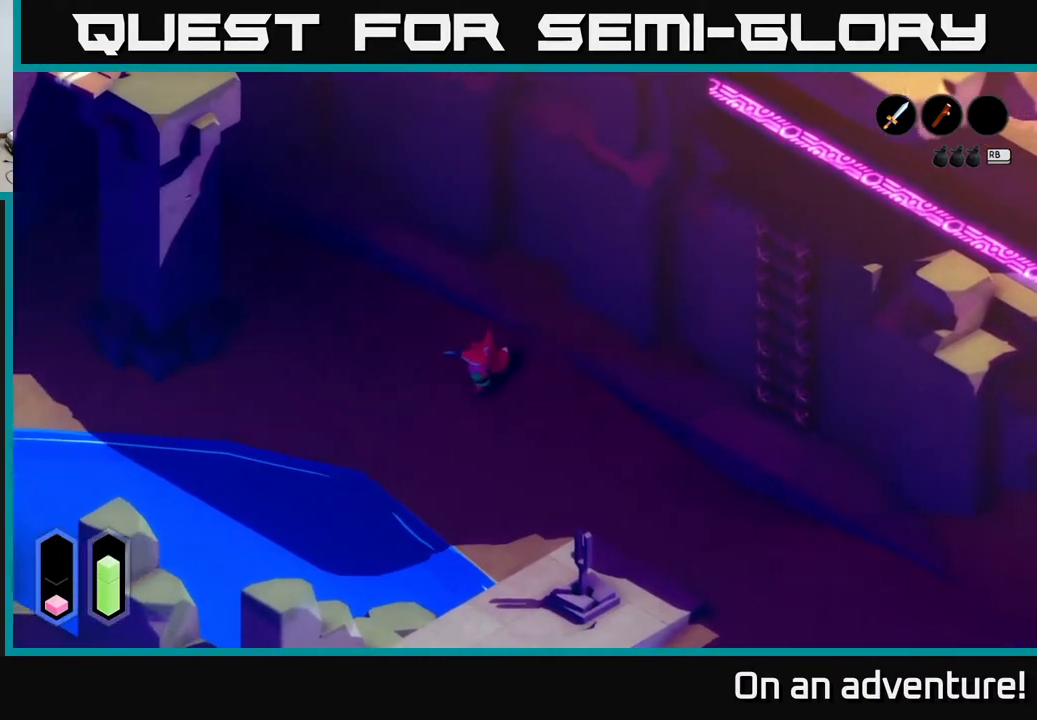
{"buttons": ["A"], "left_stick": "up-left", "right_stick": "center", "events": [[300, "left_stick", "up-left"]]}
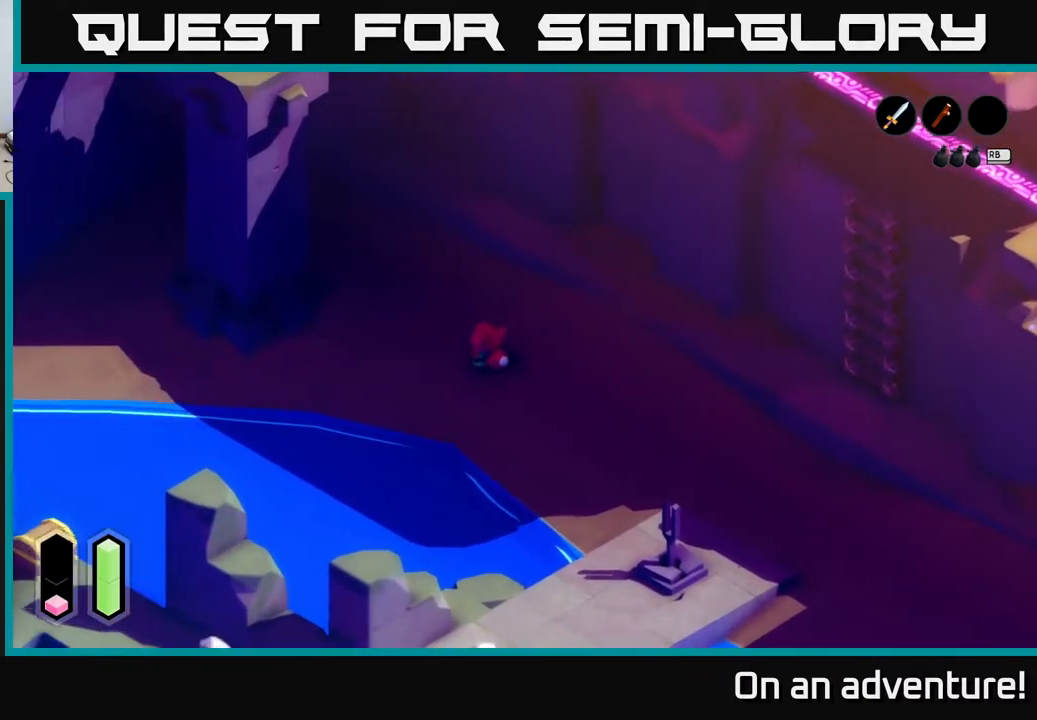
{"buttons": ["A"], "left_stick": "left", "right_stick": "center", "events": [[200, "A", "up"], [200, "left_stick", "left"], [317, "A", "down"]]}
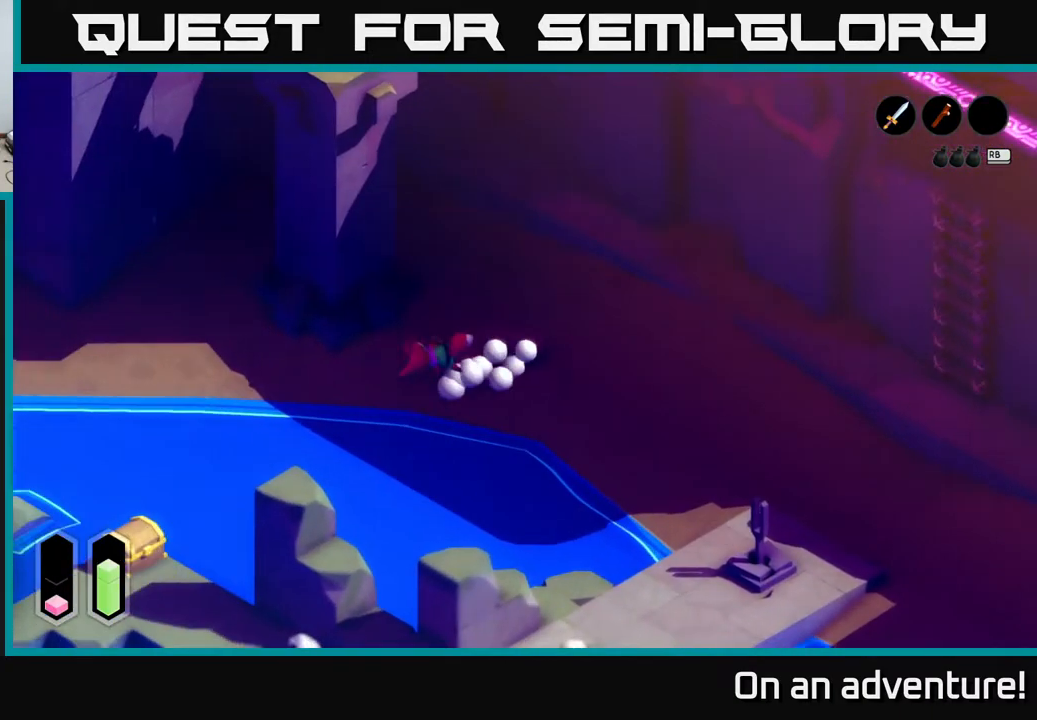
{"buttons": ["A"], "left_stick": "up-left", "right_stick": "center", "events": [[283, "left_stick", "up-left"]]}
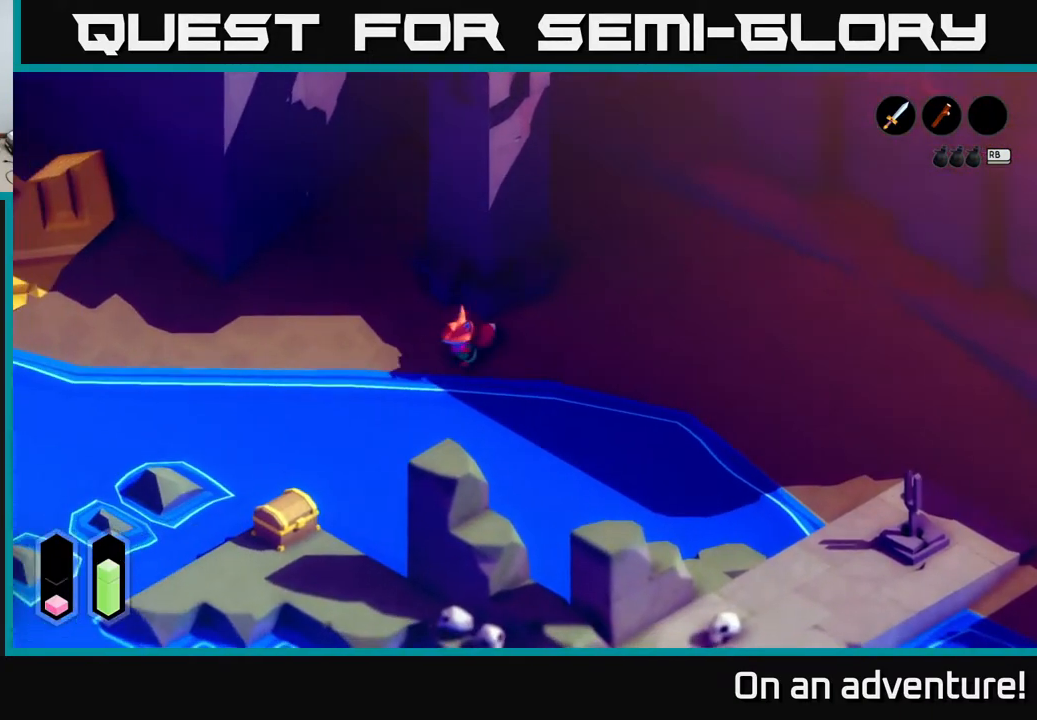
{"buttons": ["A"], "left_stick": "center", "right_stick": "center", "events": [[483, "left_stick", "center"]]}
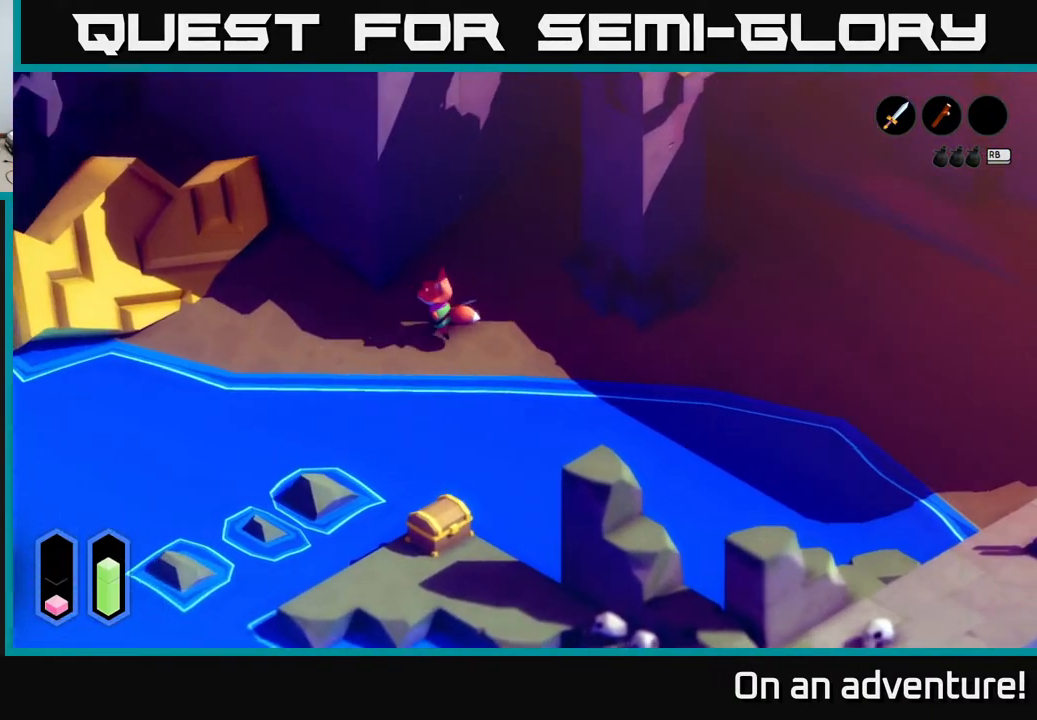
{"buttons": ["A"], "left_stick": "center", "right_stick": "center", "events": []}
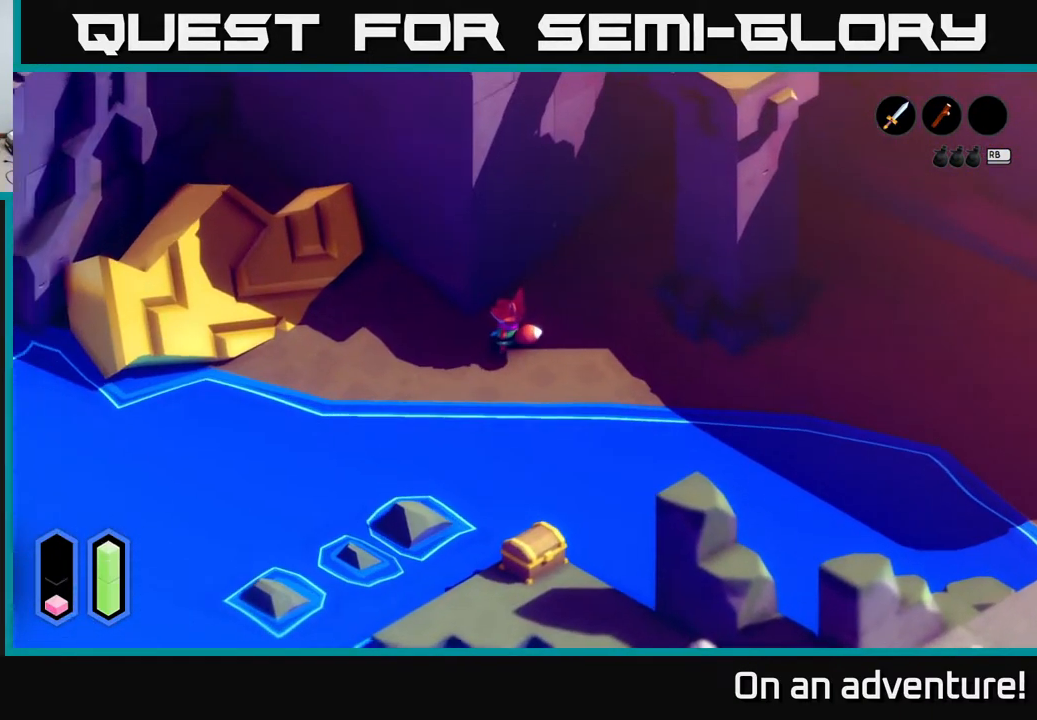
{"buttons": ["A"], "left_stick": "right", "right_stick": "center", "events": [[267, "left_stick", "right"]]}
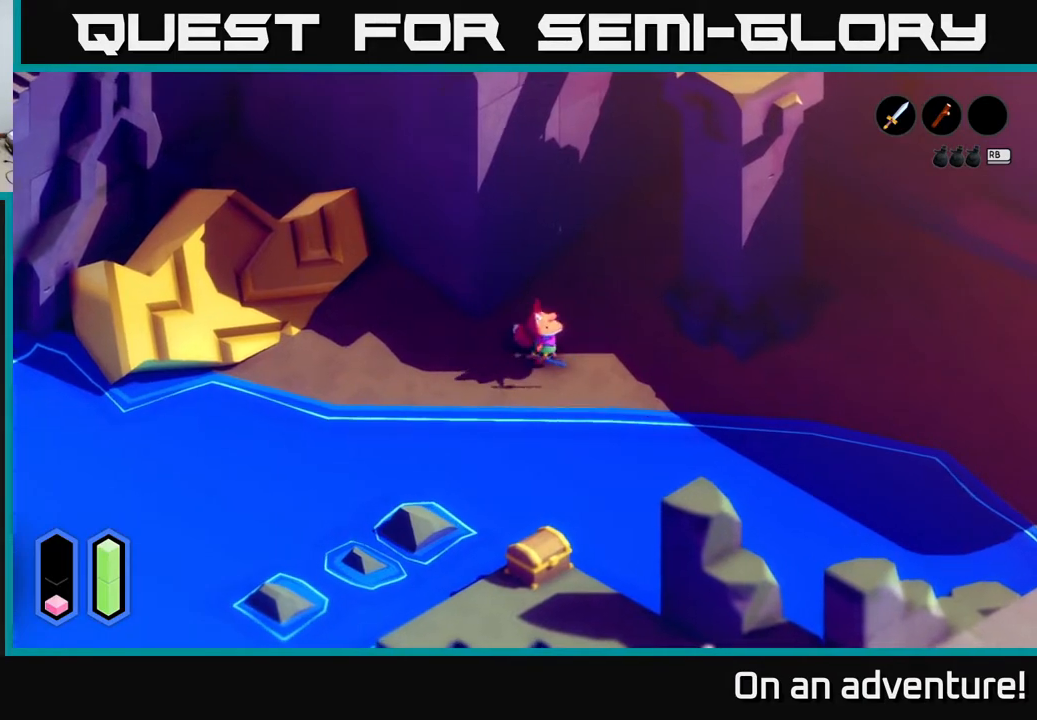
{"buttons": ["A"], "left_stick": "right", "right_stick": "center", "events": [[417, "A", "up"], [467, "A", "down"]]}
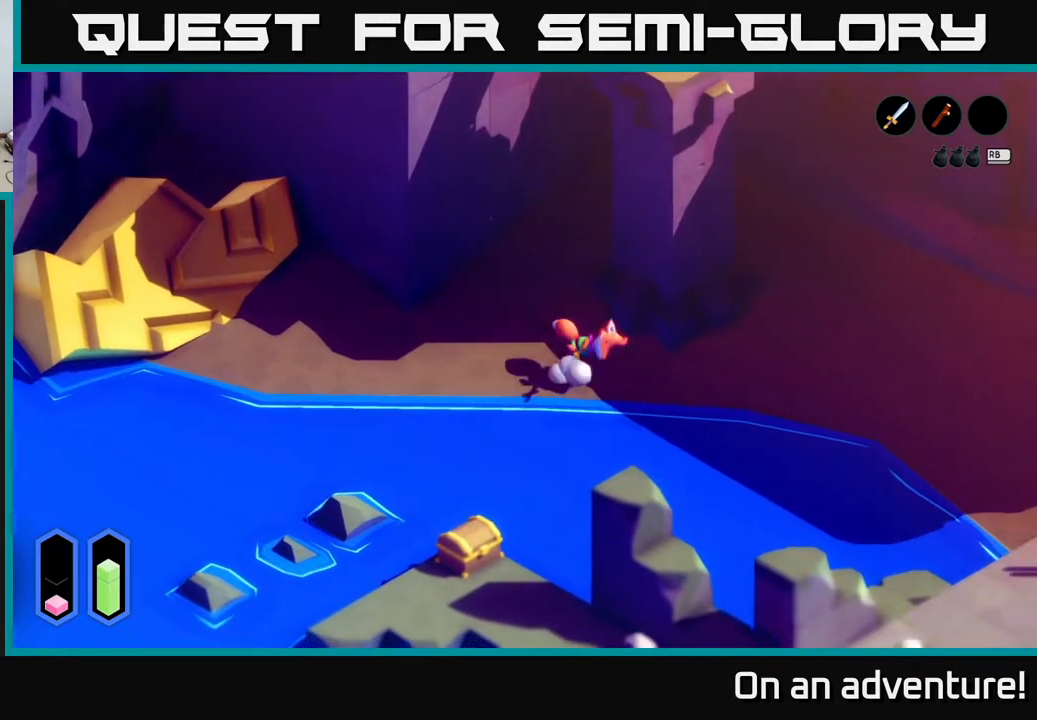
{"buttons": ["A"], "left_stick": "right", "right_stick": "center", "events": []}
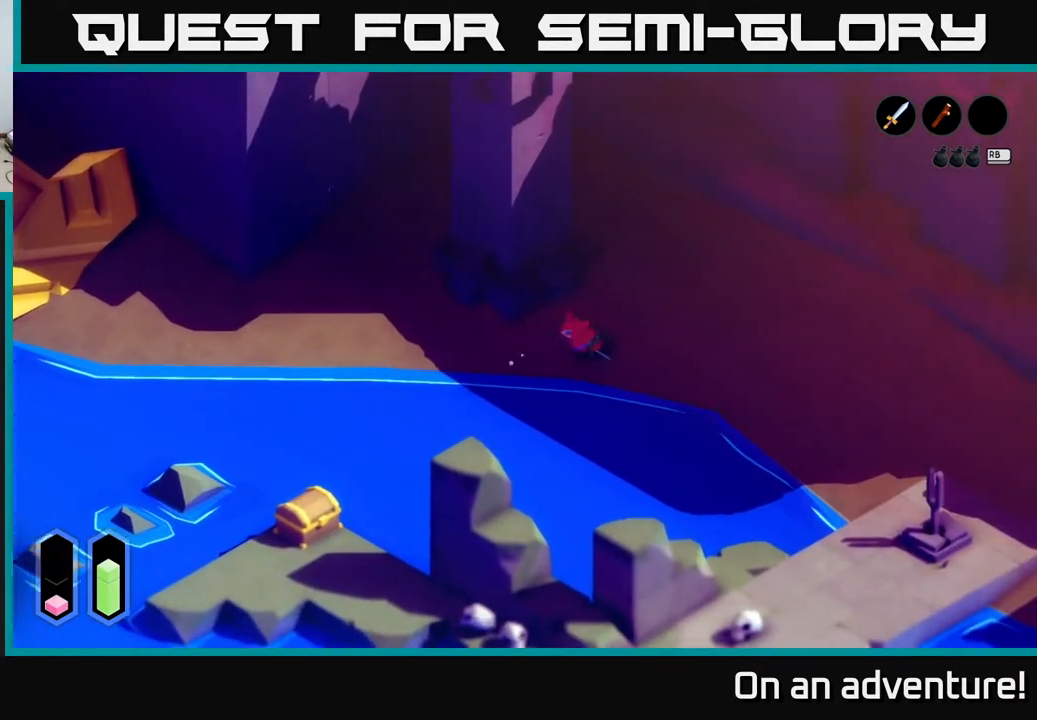
{"buttons": ["A"], "left_stick": "down-right", "right_stick": "center", "events": [[417, "left_stick", "down-right"]]}
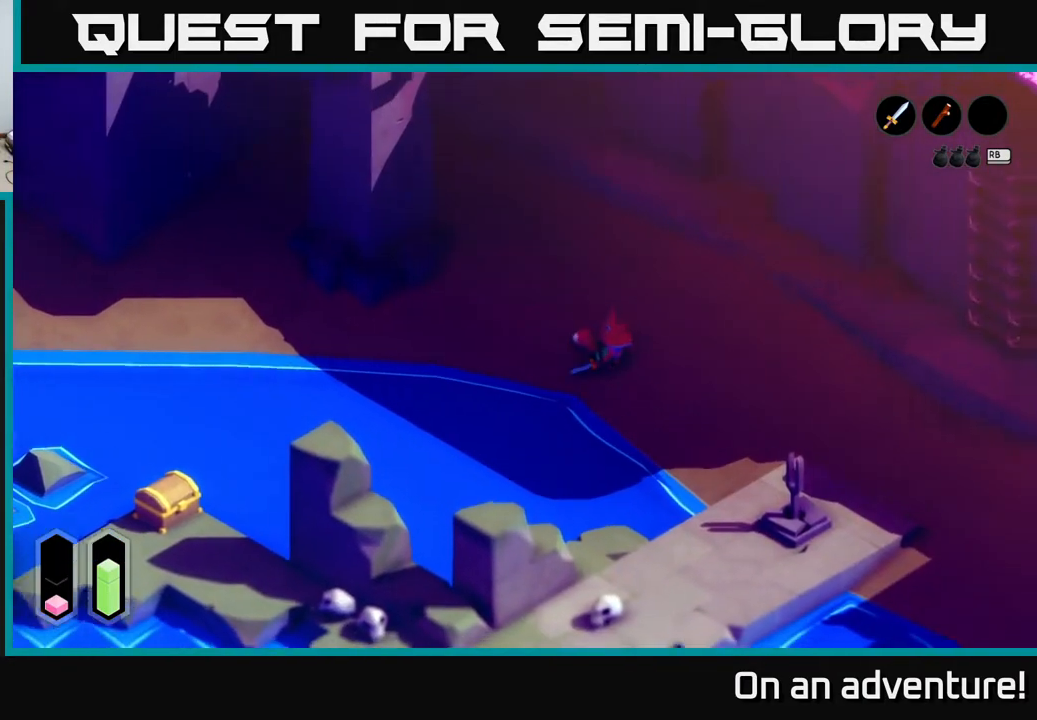
{"buttons": ["A"], "left_stick": "down", "right_stick": "center", "events": [[400, "left_stick", "down"]]}
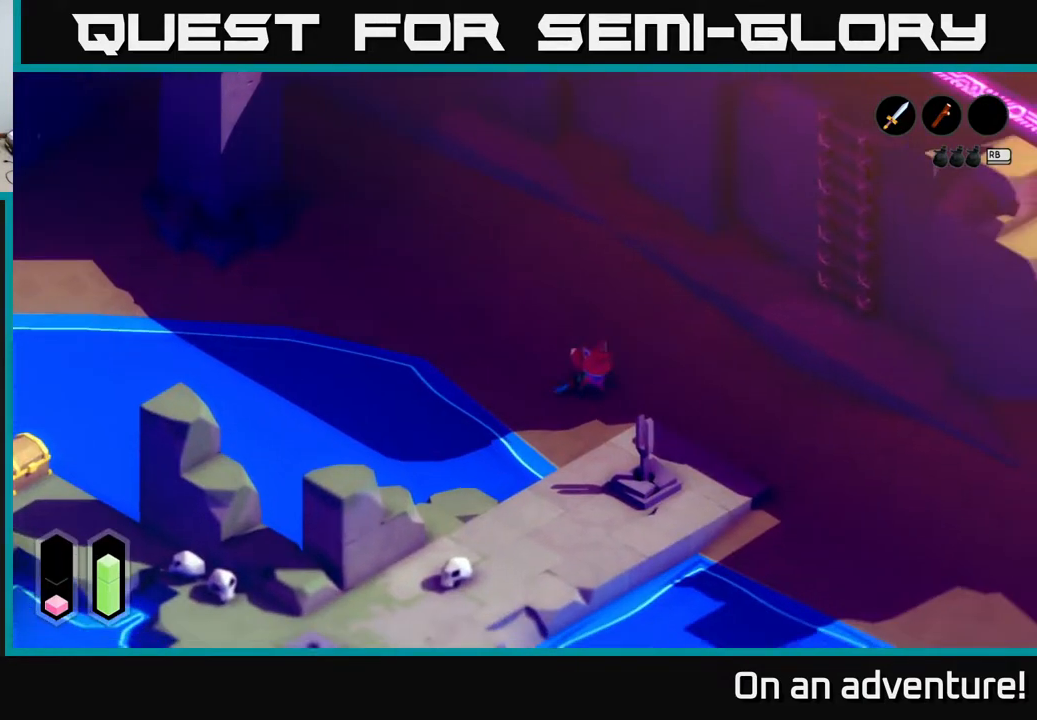
{"buttons": ["A"], "left_stick": "down-left", "right_stick": "center", "events": [[283, "left_stick", "down-left"]]}
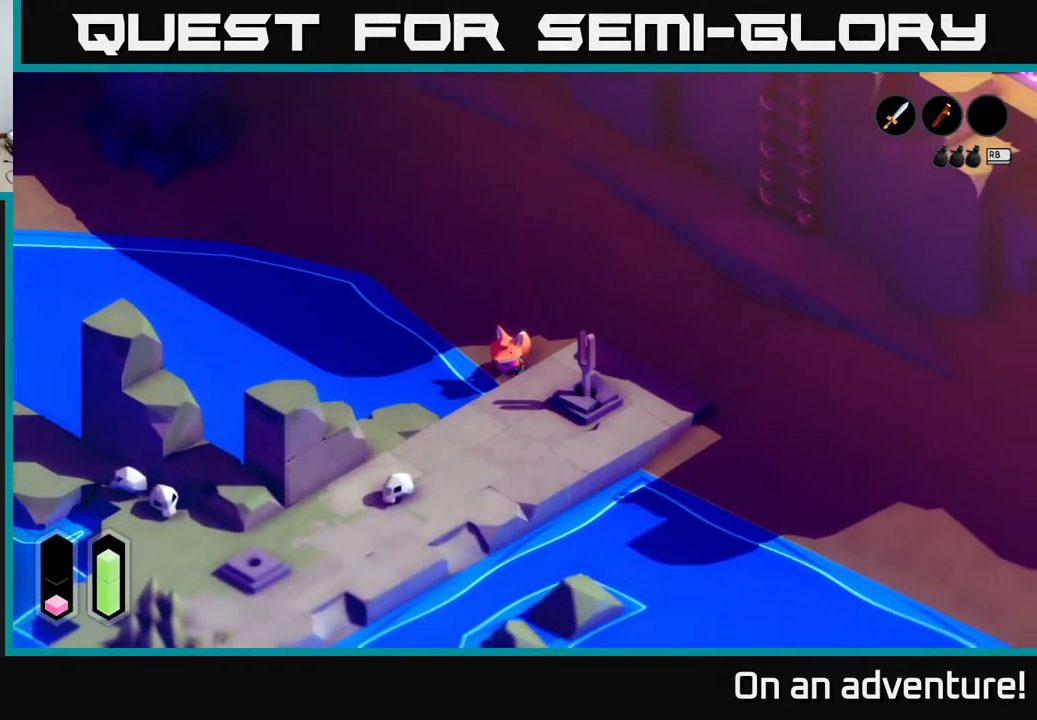
{"buttons": [], "left_stick": "center", "right_stick": "center", "events": [[17, "left_stick", "down"], [200, "A", "up"], [433, "left_stick", "center"]]}
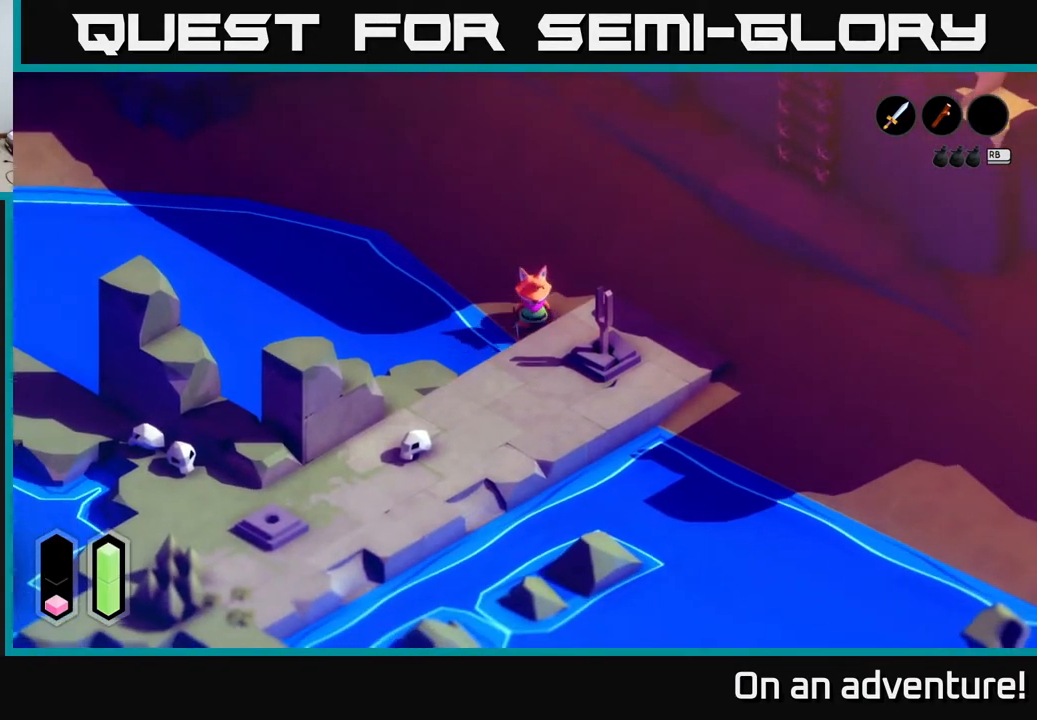
{"buttons": [], "left_stick": "center", "right_stick": "down-left", "events": [[483, "right_stick", "down-left"]]}
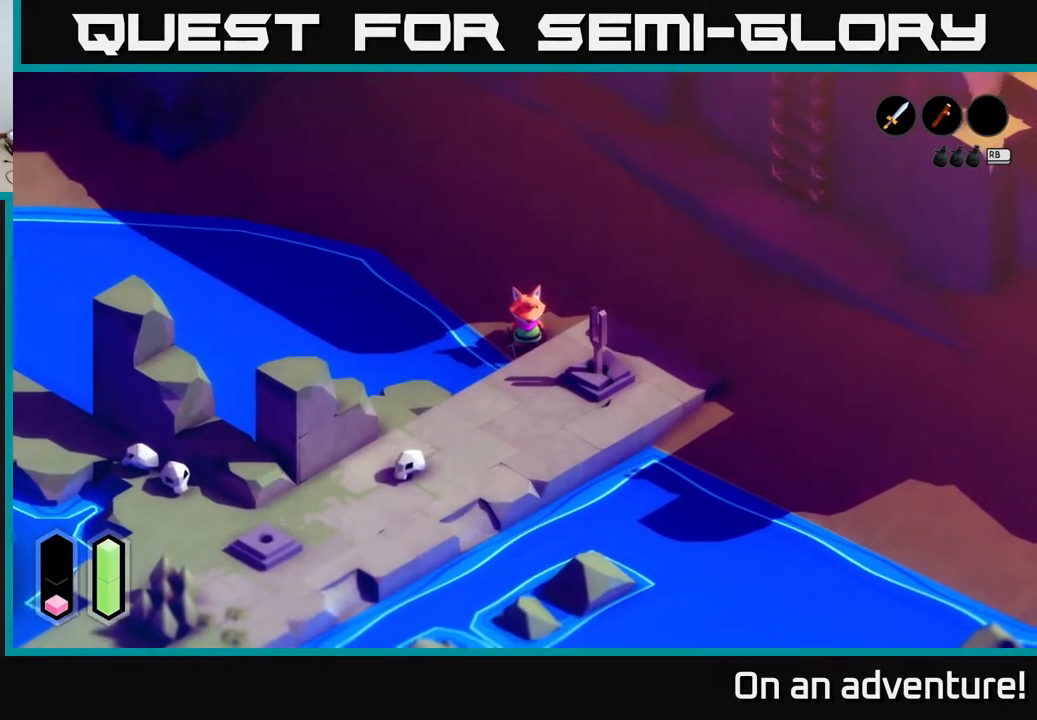
{"buttons": [], "left_stick": "left", "right_stick": "down-left", "events": [[317, "left_stick", "left"]]}
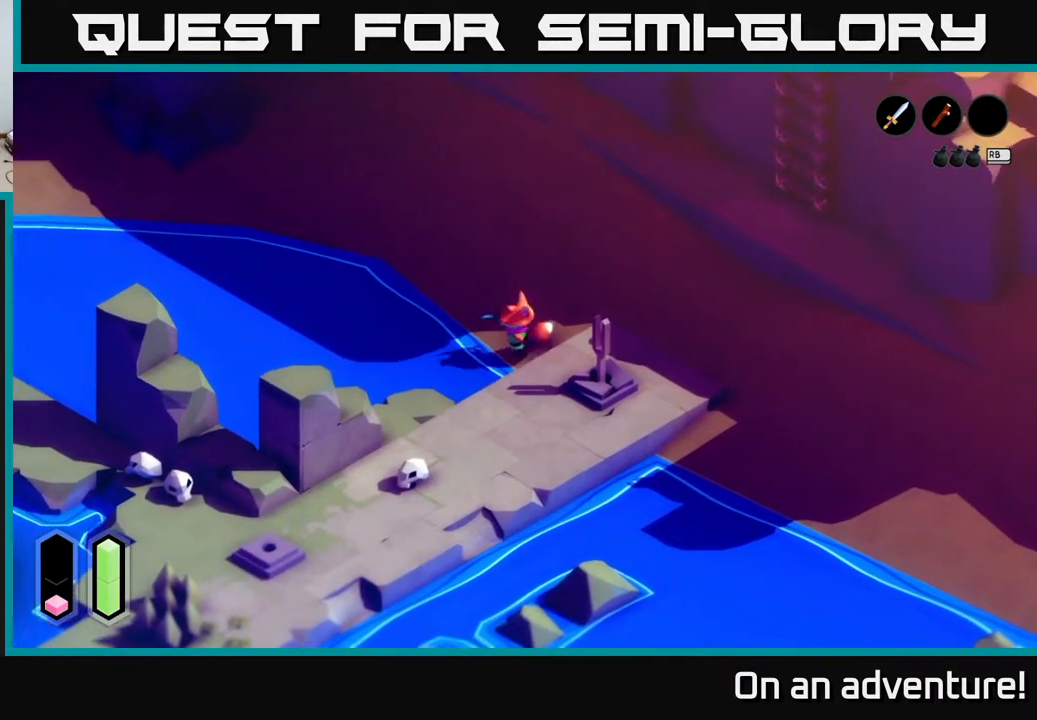
{"buttons": [], "left_stick": "up-left", "right_stick": "down-left", "events": [[50, "left_stick", "up-left"]]}
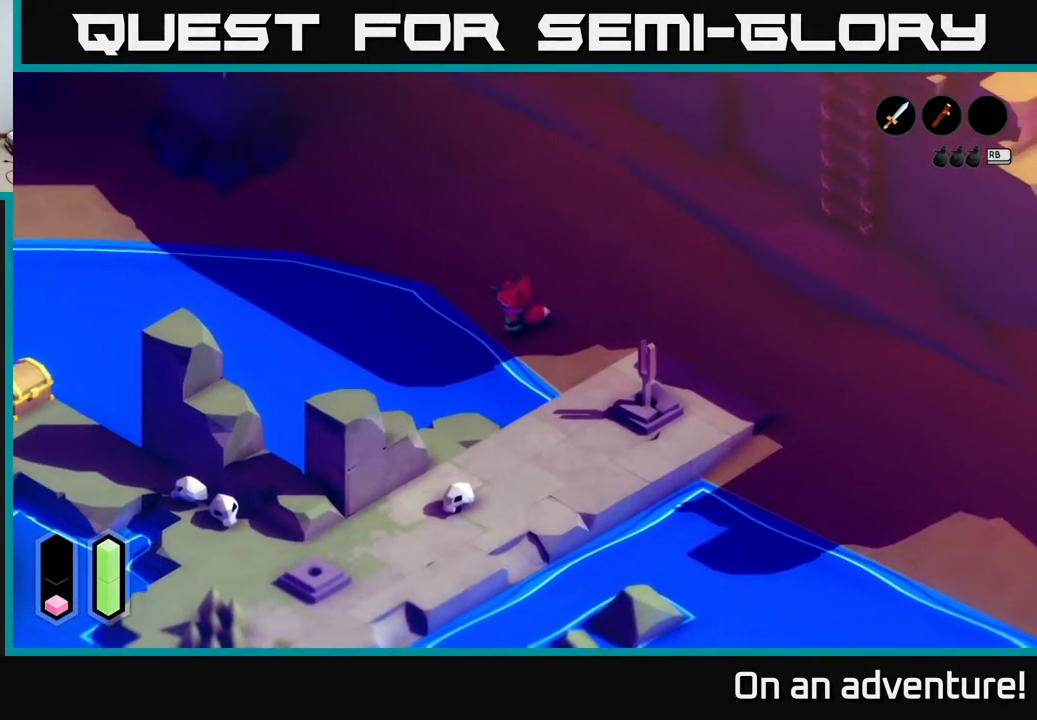
{"buttons": [], "left_stick": "center", "right_stick": "down-left", "events": [[417, "left_stick", "center"]]}
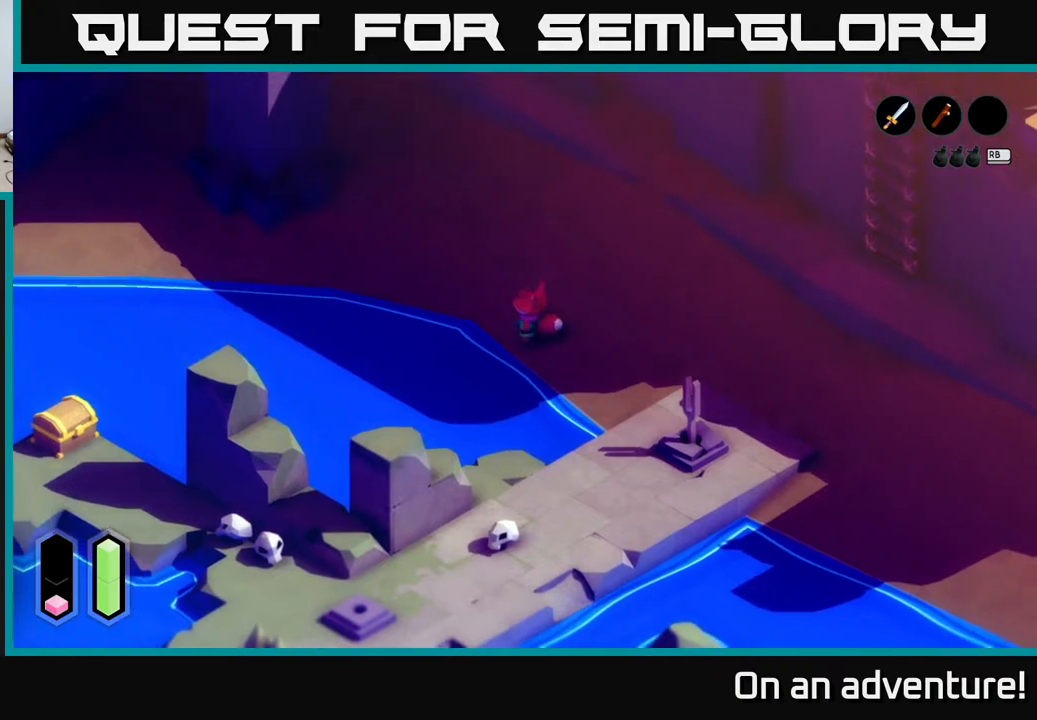
{"buttons": [], "left_stick": "right", "right_stick": "center", "events": [[133, "left_stick", "left"], [250, "left_stick", "up-left"], [400, "left_stick", "center"], [467, "left_stick", "right"], [483, "right_stick", "center"]]}
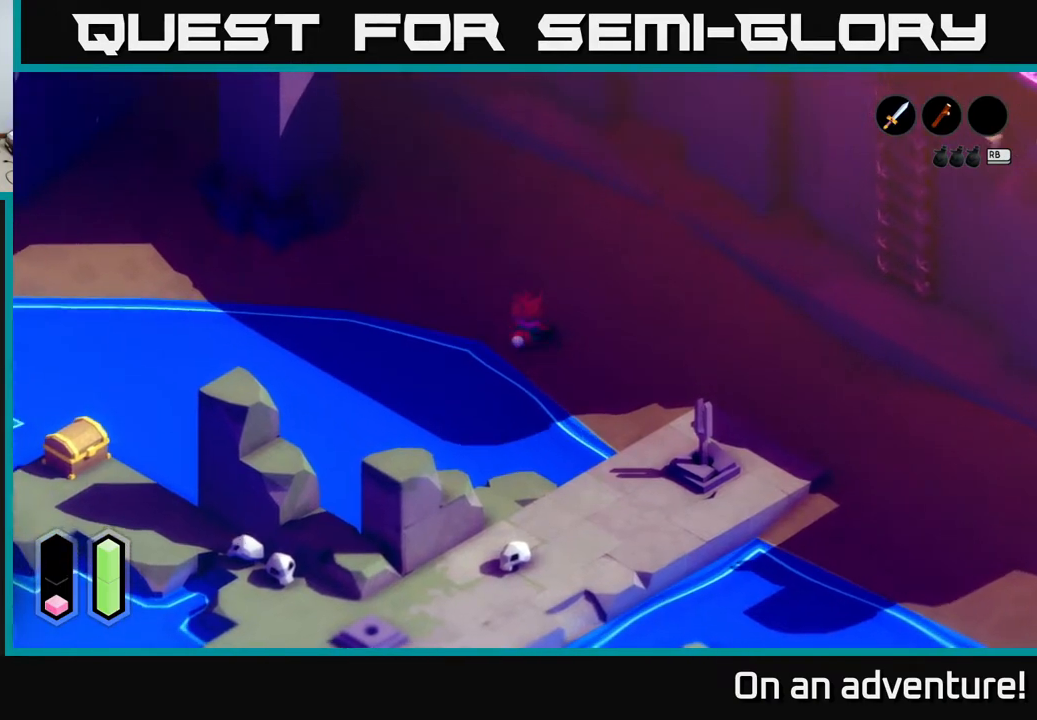
{"buttons": [], "left_stick": "down-right", "right_stick": "center", "events": [[233, "left_stick", "down-right"]]}
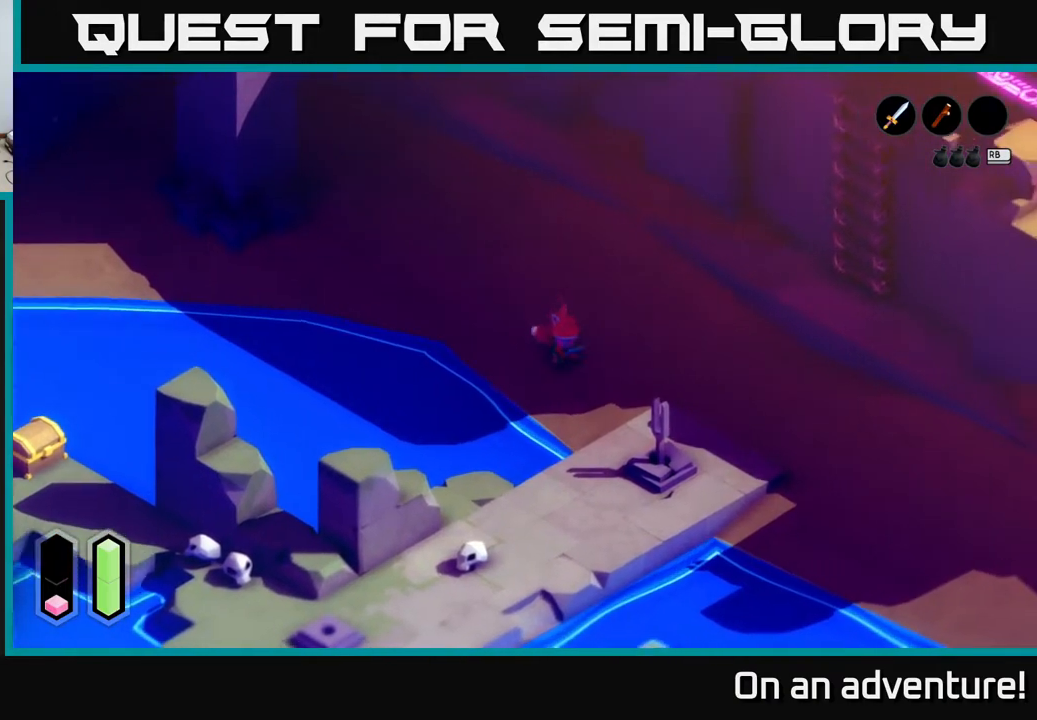
{"buttons": [], "left_stick": "down", "right_stick": "center", "events": [[317, "left_stick", "down"]]}
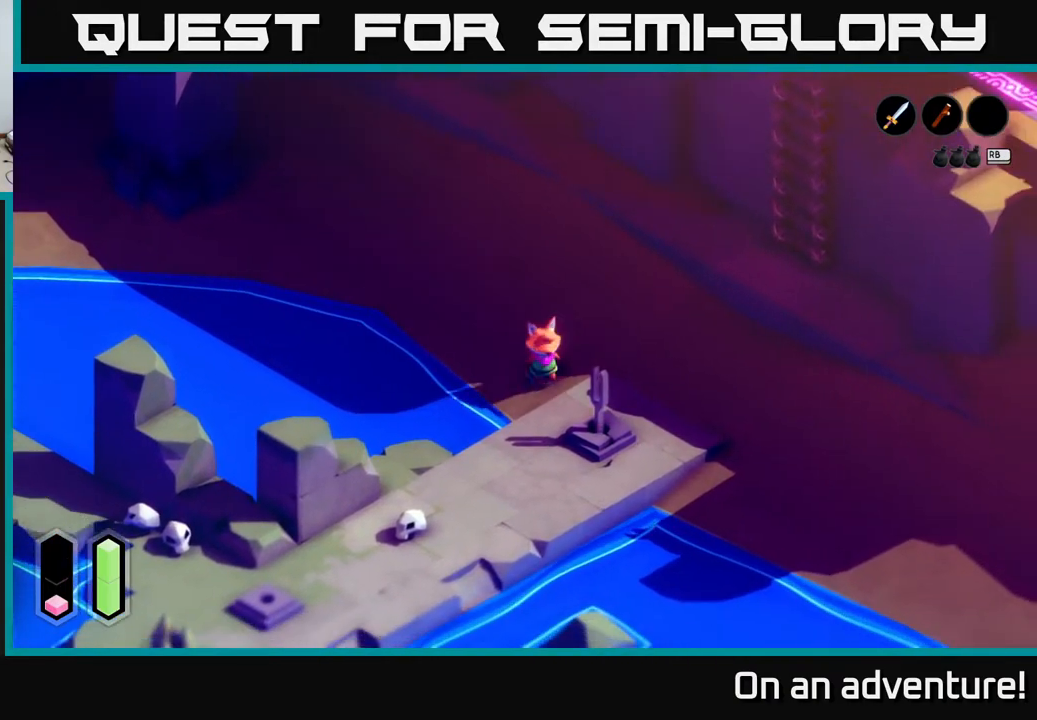
{"buttons": [], "left_stick": "down", "right_stick": "center", "events": []}
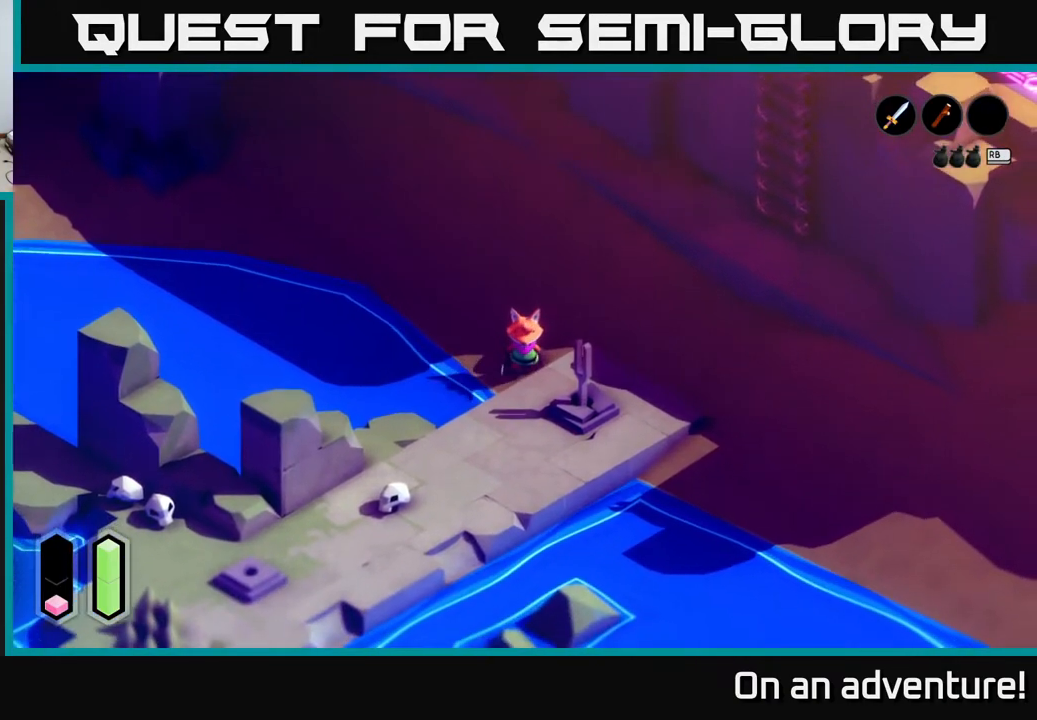
{"buttons": [], "left_stick": "down", "right_stick": "center", "events": []}
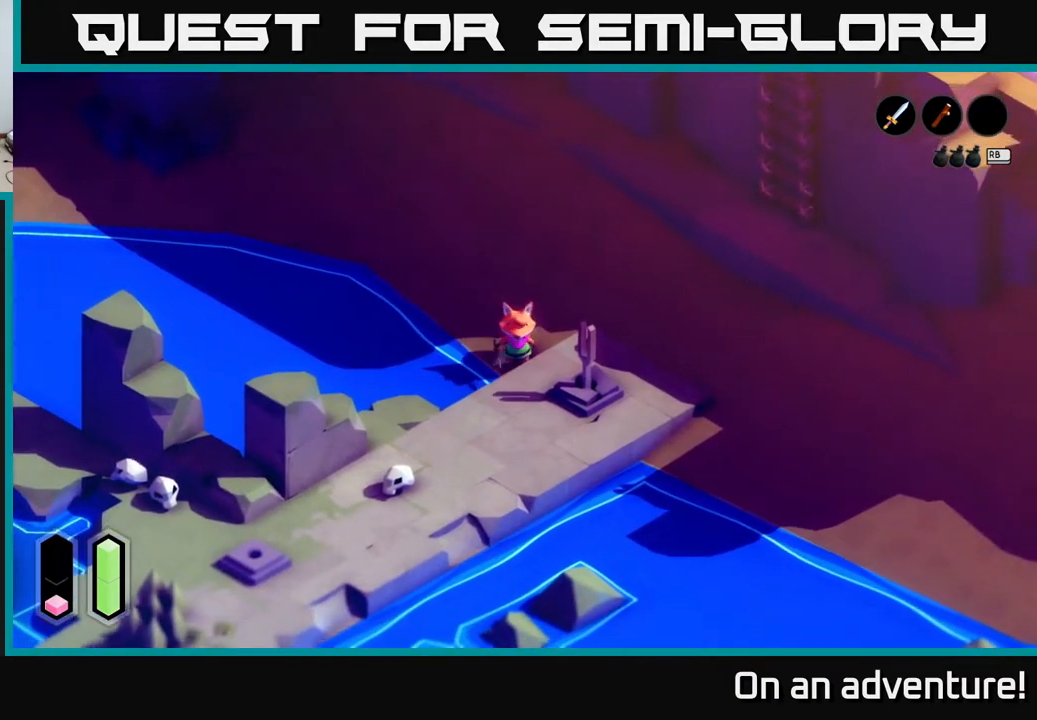
{"buttons": [], "left_stick": "right", "right_stick": "center", "events": [[17, "left_stick", "down-right"], [183, "left_stick", "up-right"], [400, "left_stick", "right"]]}
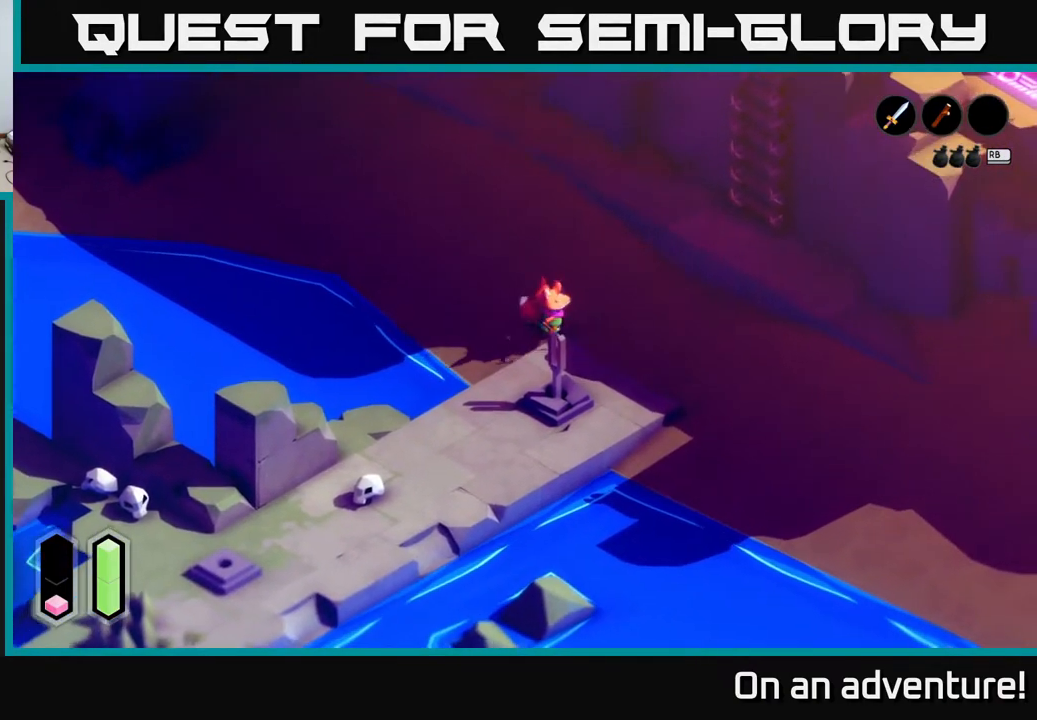
{"buttons": [], "left_stick": "down-left", "right_stick": "center", "events": [[83, "left_stick", "down-right"], [200, "left_stick", "down"], [350, "left_stick", "down-left"]]}
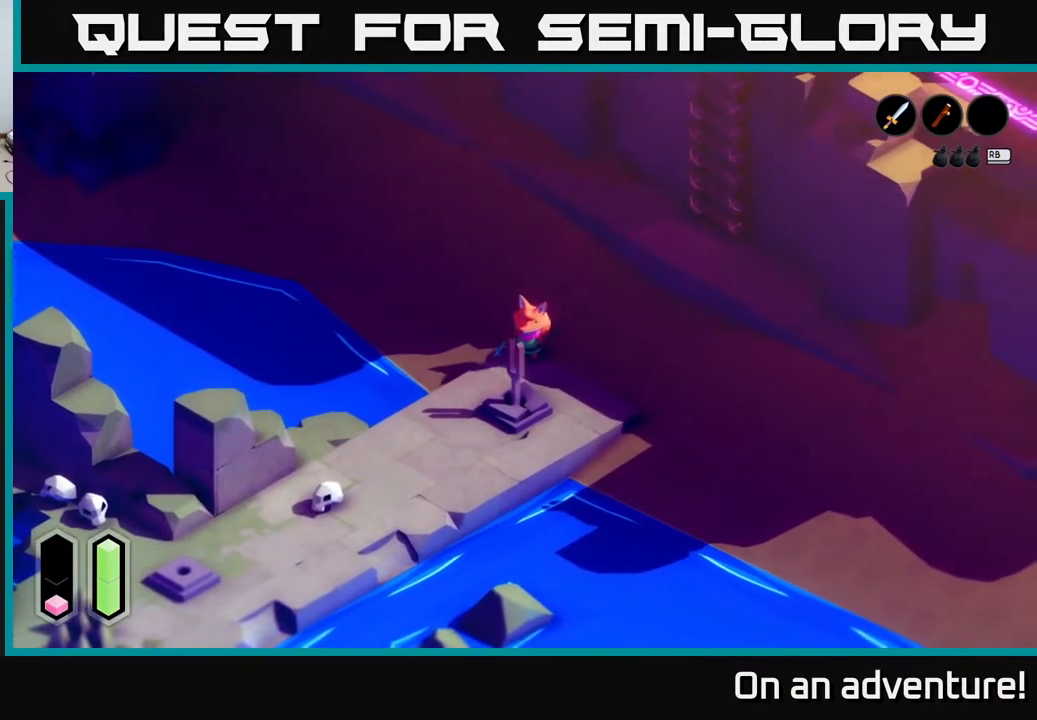
{"buttons": [], "left_stick": "down-left", "right_stick": "center", "events": []}
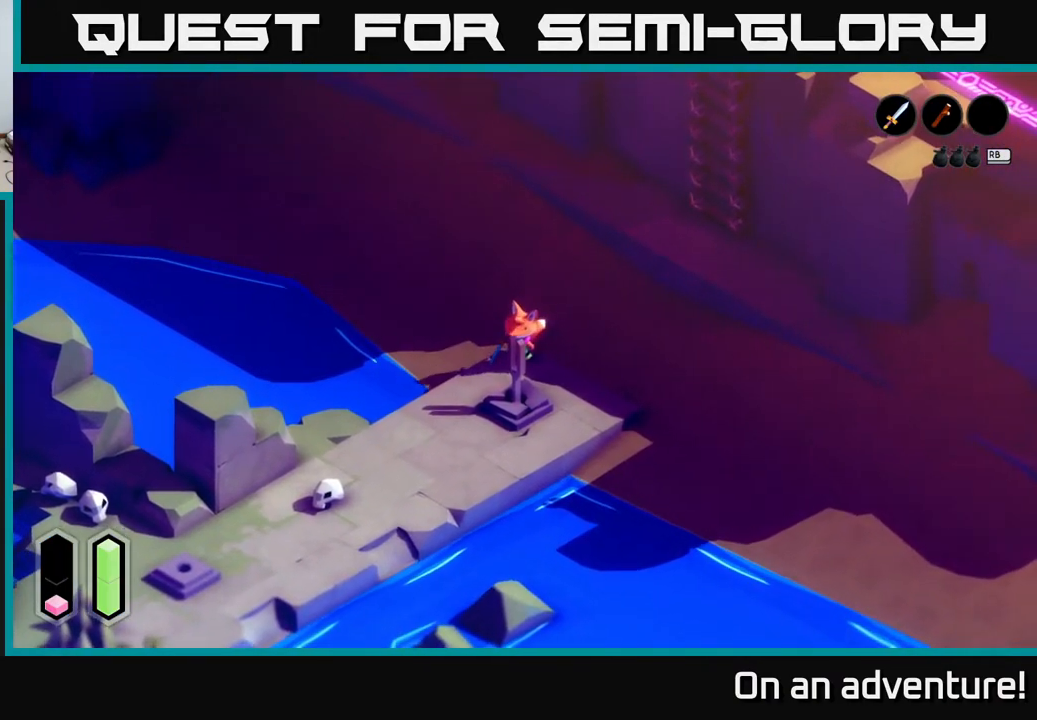
{"buttons": [], "left_stick": "down-left", "right_stick": "center", "events": []}